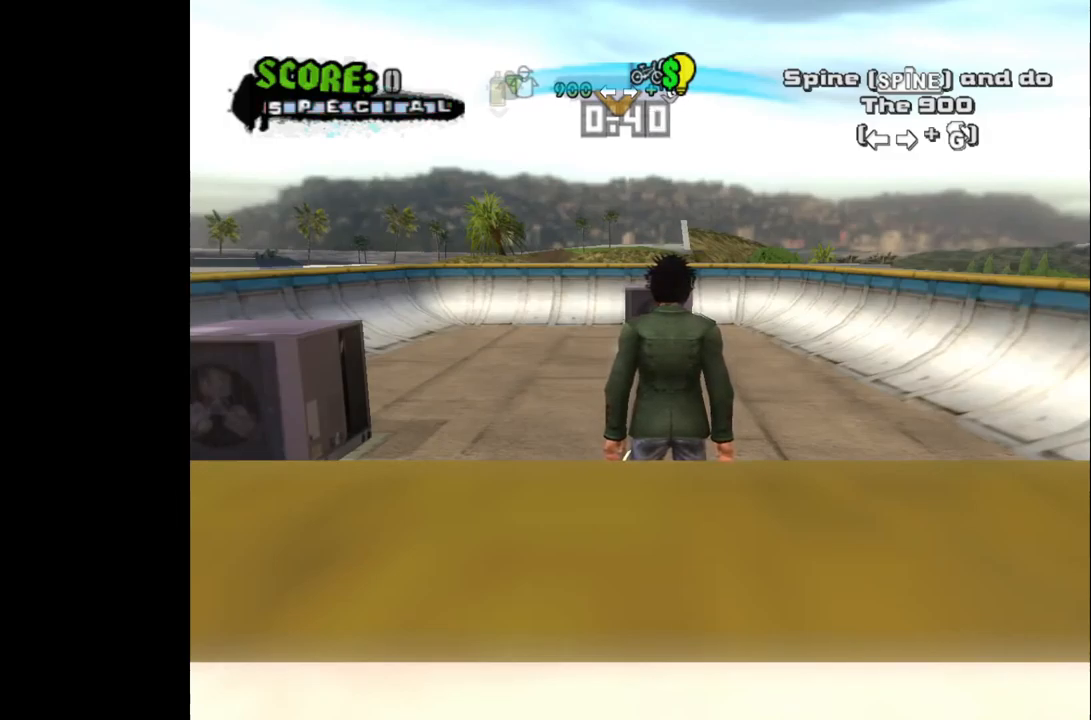
Gameplay with a controller (PlayStation layout); each line is a JSON object with the inputs held at the frame after it. "events" lists button and stick changes between this image and that frame as [ms after this image, input, new state], when the widget could be followed in between.
{"buttons": ["CROSS", "DPAD_LEFT"], "left_stick": "center", "right_stick": "center", "events": [[317, "CROSS", "down"], [417, "DPAD_LEFT", "down"]]}
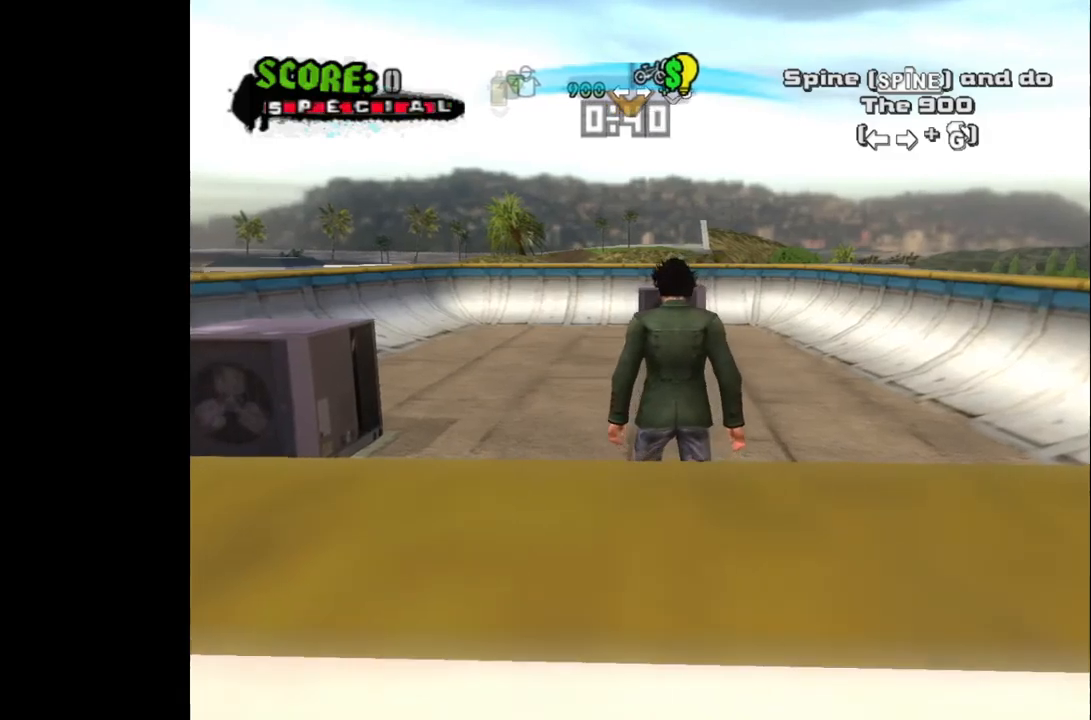
{"buttons": ["CROSS"], "left_stick": "center", "right_stick": "center", "events": [[33, "DPAD_LEFT", "up"], [167, "DPAD_RIGHT", "down"], [250, "DPAD_RIGHT", "up"]]}
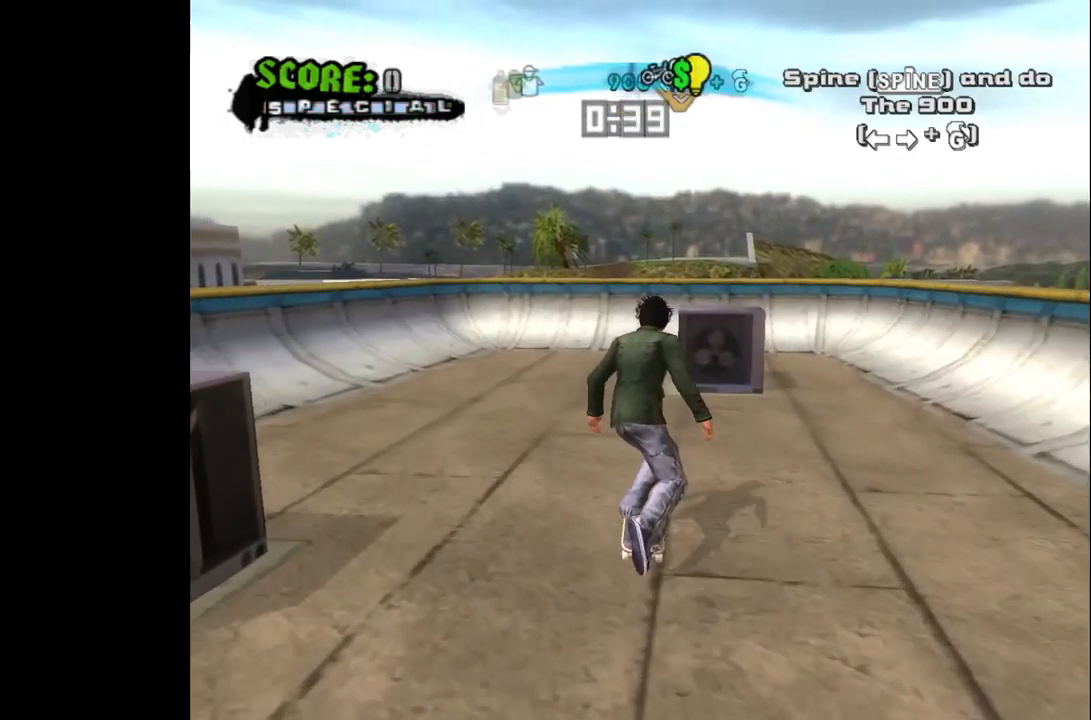
{"buttons": ["CROSS"], "left_stick": "center", "right_stick": "center", "events": [[50, "DPAD_RIGHT", "down"], [100, "DPAD_RIGHT", "up"]]}
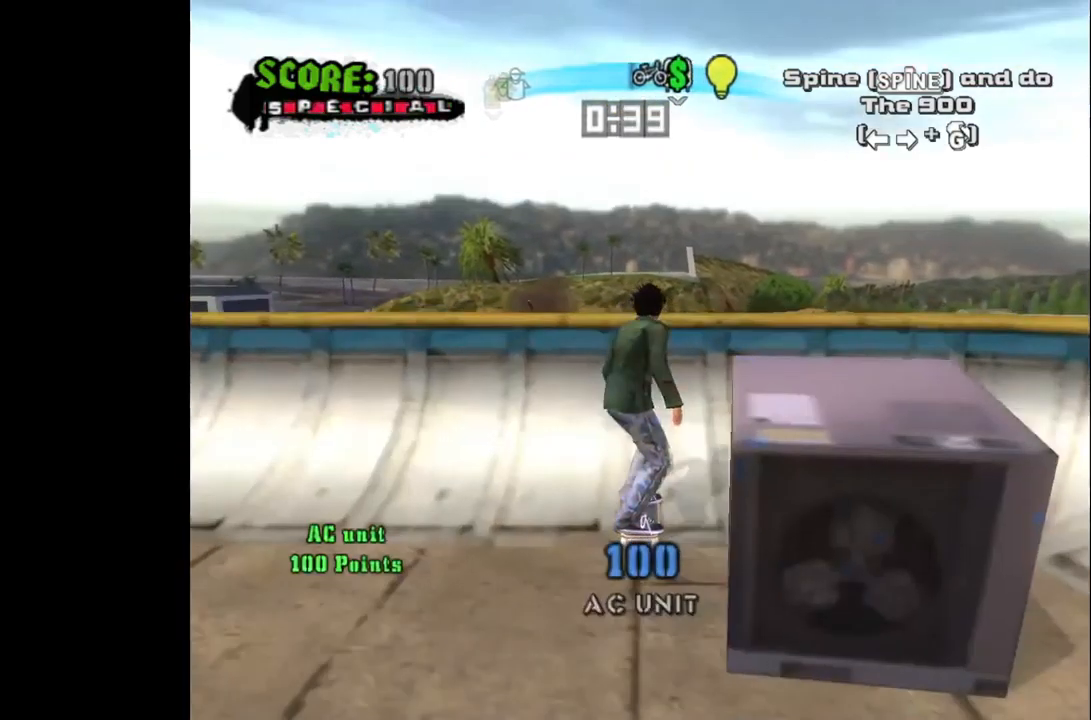
{"buttons": [], "left_stick": "center", "right_stick": "center", "events": [[183, "CROSS", "up"], [183, "L1", "down"], [183, "R1", "down"], [350, "L1", "up"], [383, "R1", "up"], [400, "DPAD_LEFT", "down"], [483, "DPAD_LEFT", "up"]]}
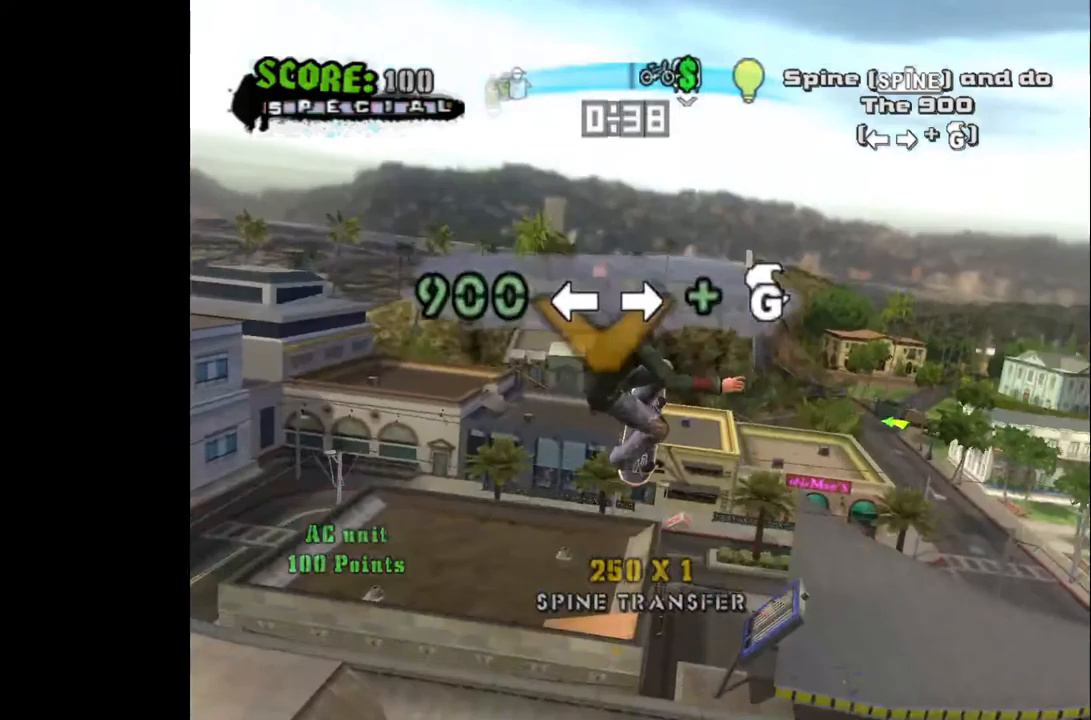
{"buttons": ["CIRCLE", "DPAD_RIGHT"], "left_stick": "center", "right_stick": "center", "events": [[50, "DPAD_RIGHT", "down"], [150, "CIRCLE", "down"]]}
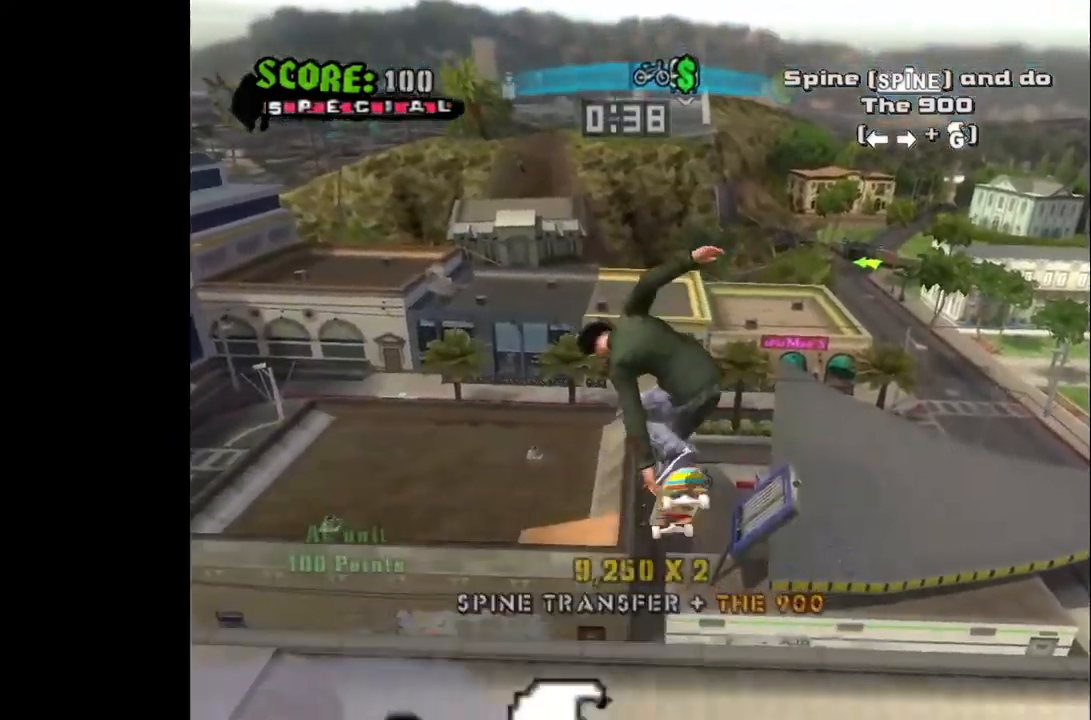
{"buttons": ["CIRCLE", "DPAD_RIGHT"], "left_stick": "center", "right_stick": "center", "events": []}
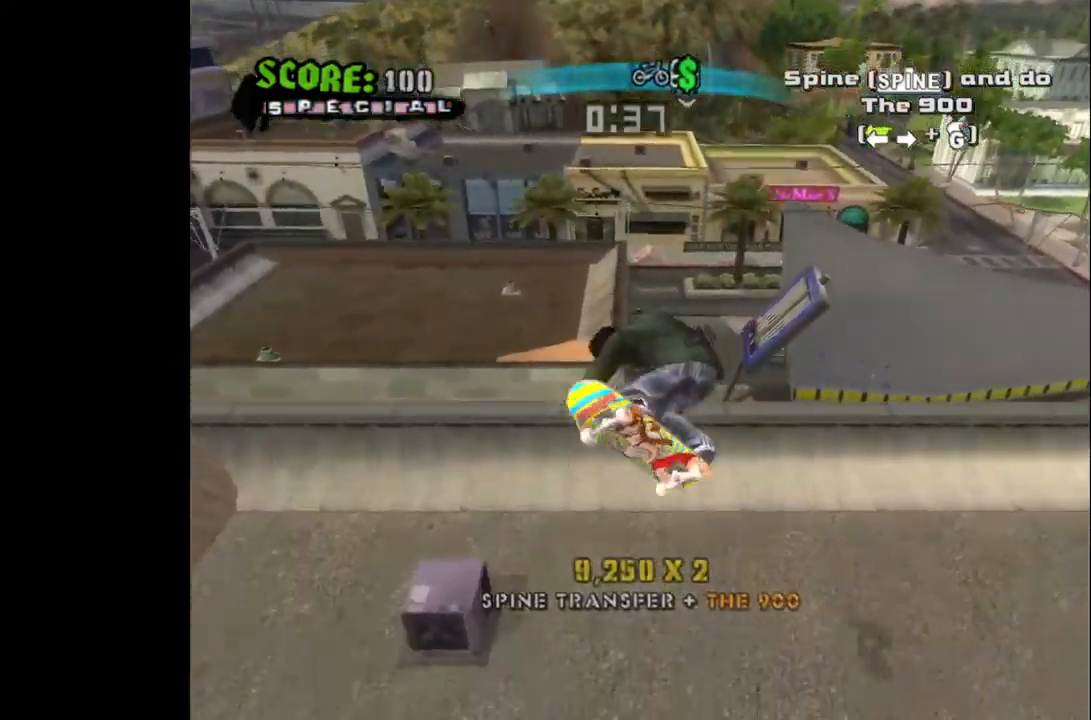
{"buttons": [], "left_stick": "center", "right_stick": "center", "events": [[150, "CIRCLE", "up"], [233, "DPAD_RIGHT", "up"]]}
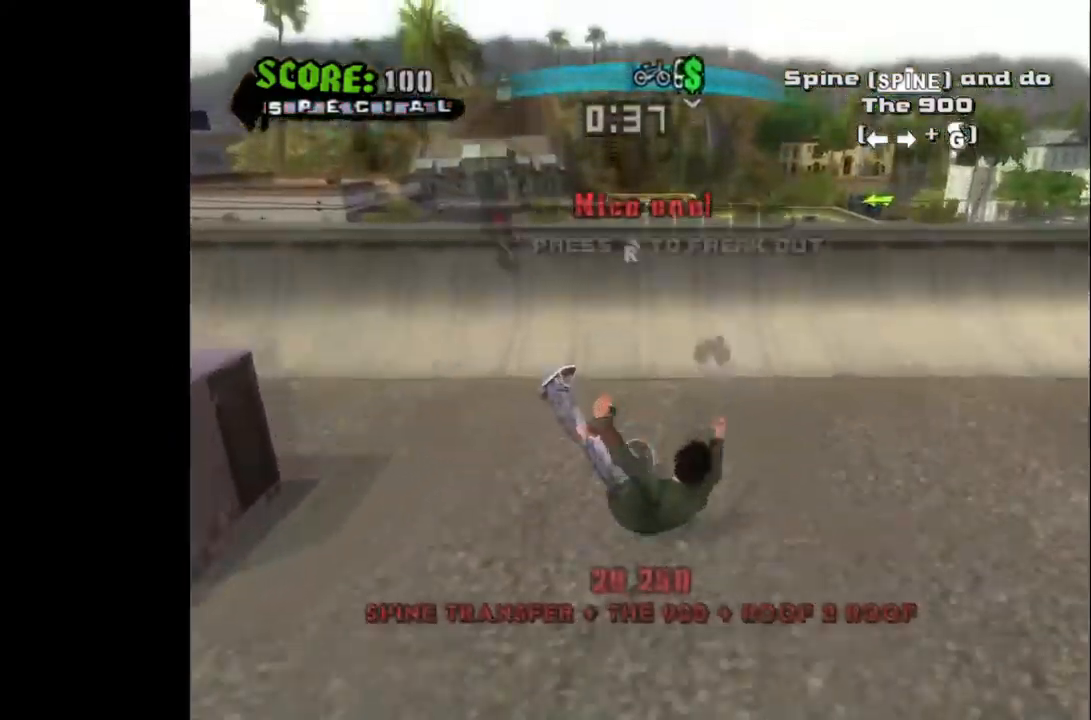
{"buttons": [], "left_stick": "center", "right_stick": "center", "events": []}
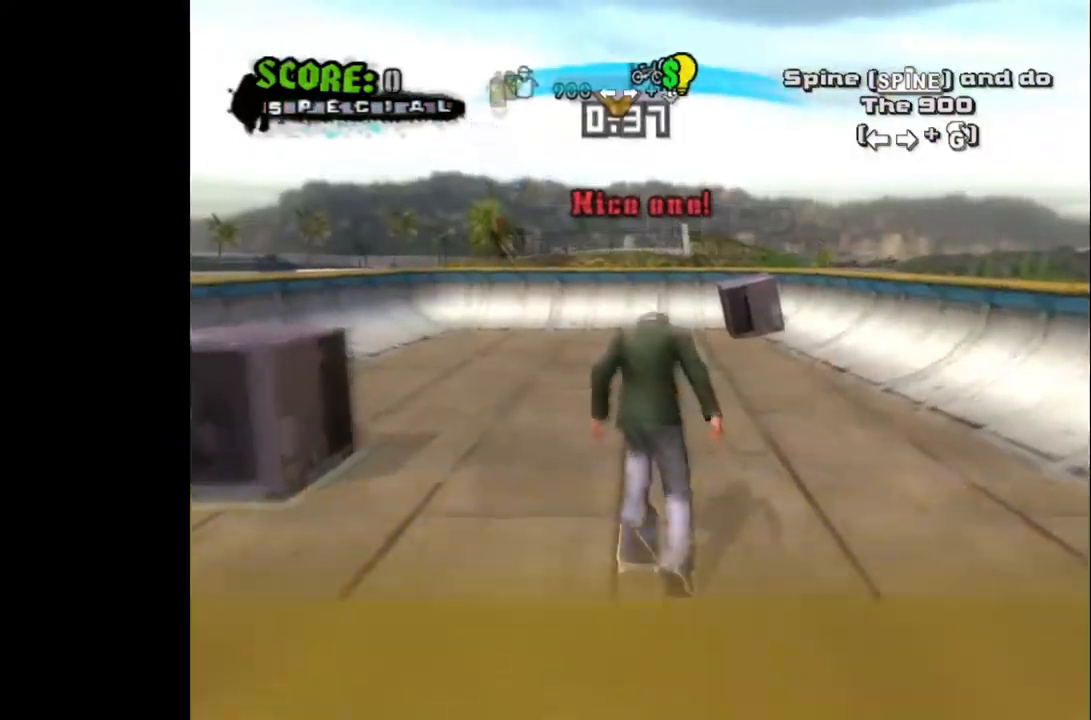
{"buttons": ["CROSS"], "left_stick": "center", "right_stick": "center", "events": [[67, "CROSS", "down"], [133, "DPAD_LEFT", "down"], [233, "DPAD_LEFT", "up"], [333, "DPAD_RIGHT", "down"], [433, "DPAD_RIGHT", "up"]]}
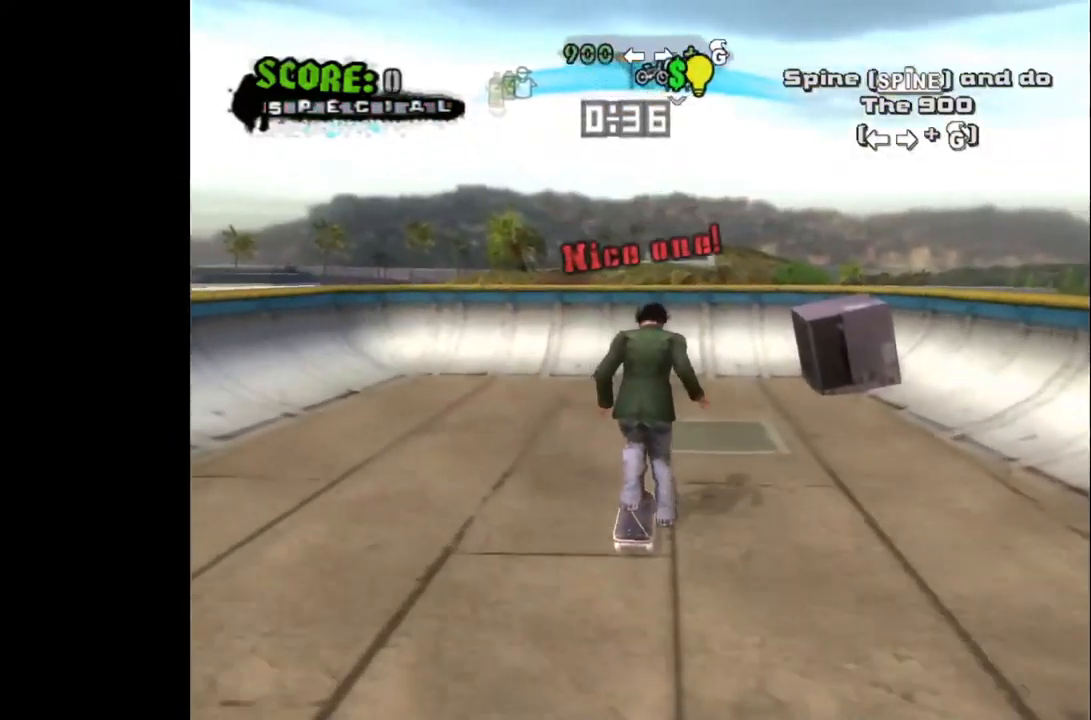
{"buttons": ["CROSS"], "left_stick": "center", "right_stick": "center", "events": []}
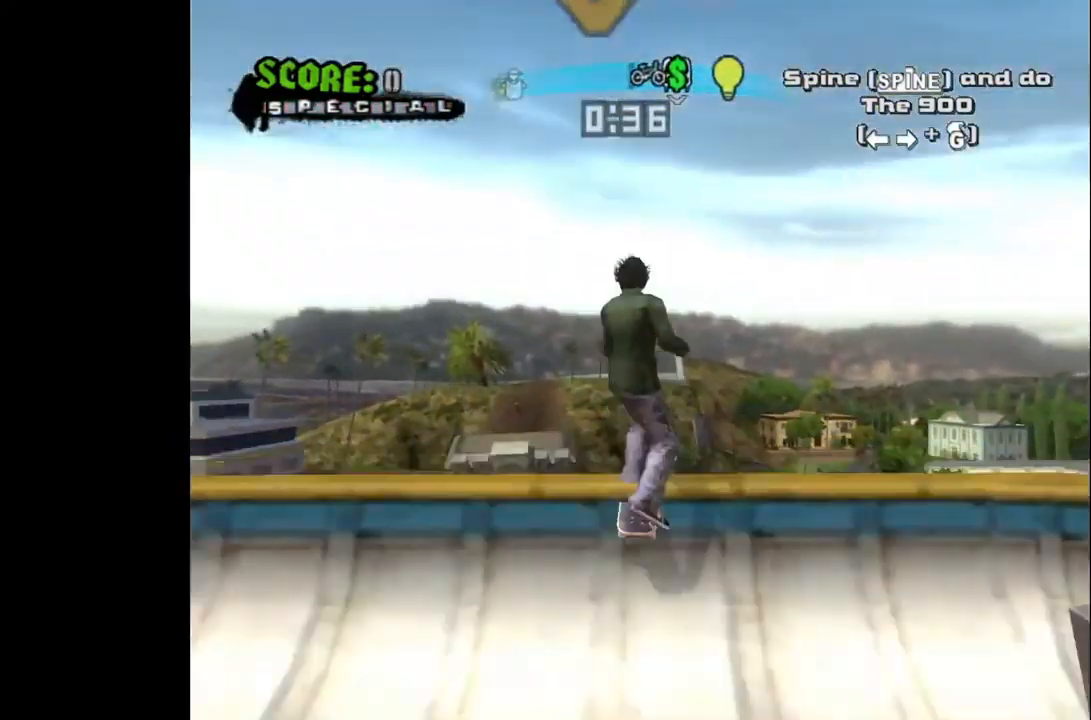
{"buttons": ["CIRCLE", "DPAD_RIGHT"], "left_stick": "center", "right_stick": "center", "events": [[17, "L1", "down"], [33, "CROSS", "up"], [33, "R1", "down"], [167, "DPAD_LEFT", "down"], [183, "L1", "up"], [217, "R1", "up"], [250, "DPAD_LEFT", "up"], [283, "DPAD_RIGHT", "down"], [450, "CIRCLE", "down"]]}
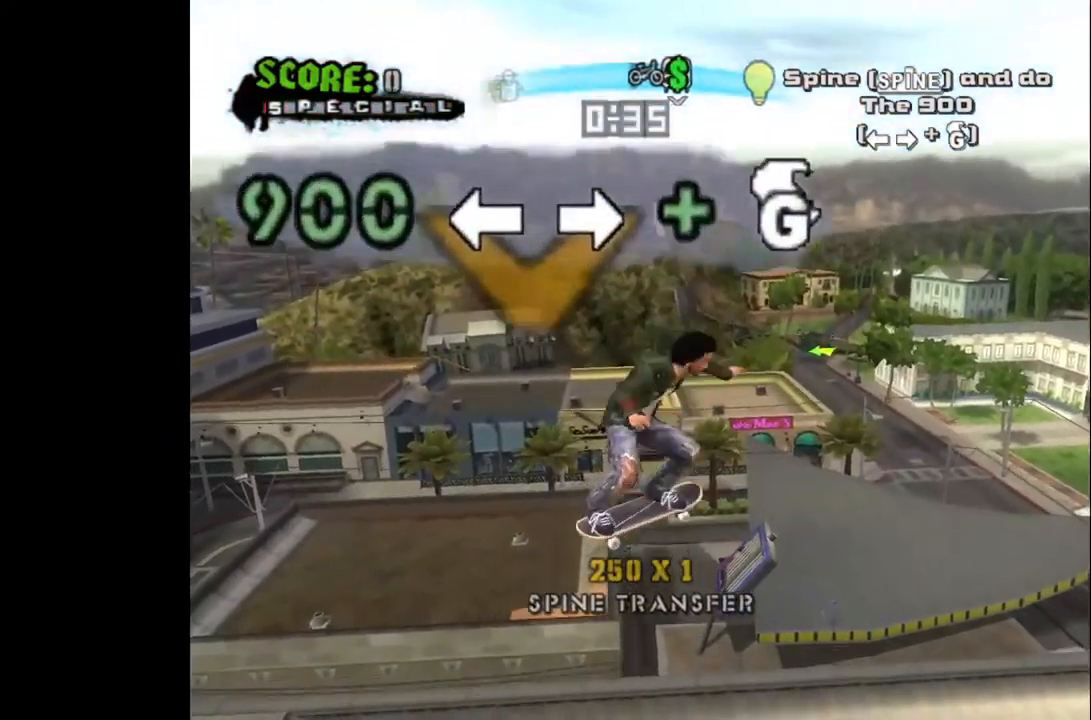
{"buttons": ["CIRCLE", "DPAD_RIGHT"], "left_stick": "center", "right_stick": "center", "events": []}
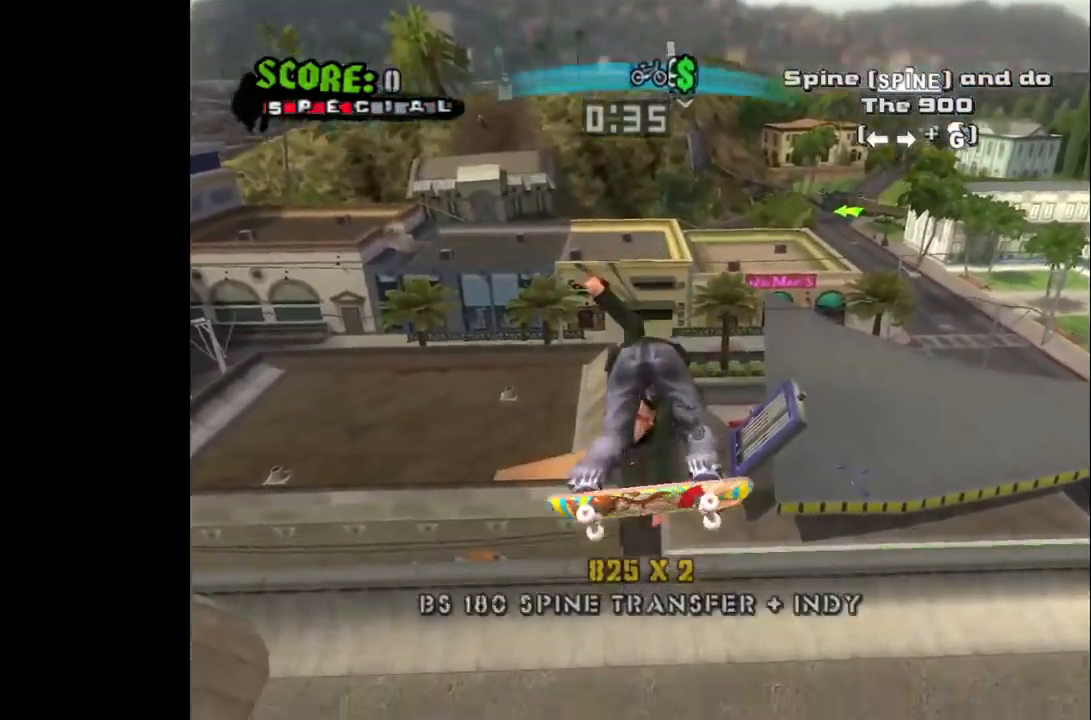
{"buttons": ["DPAD_RIGHT"], "left_stick": "center", "right_stick": "center", "events": [[250, "CIRCLE", "up"]]}
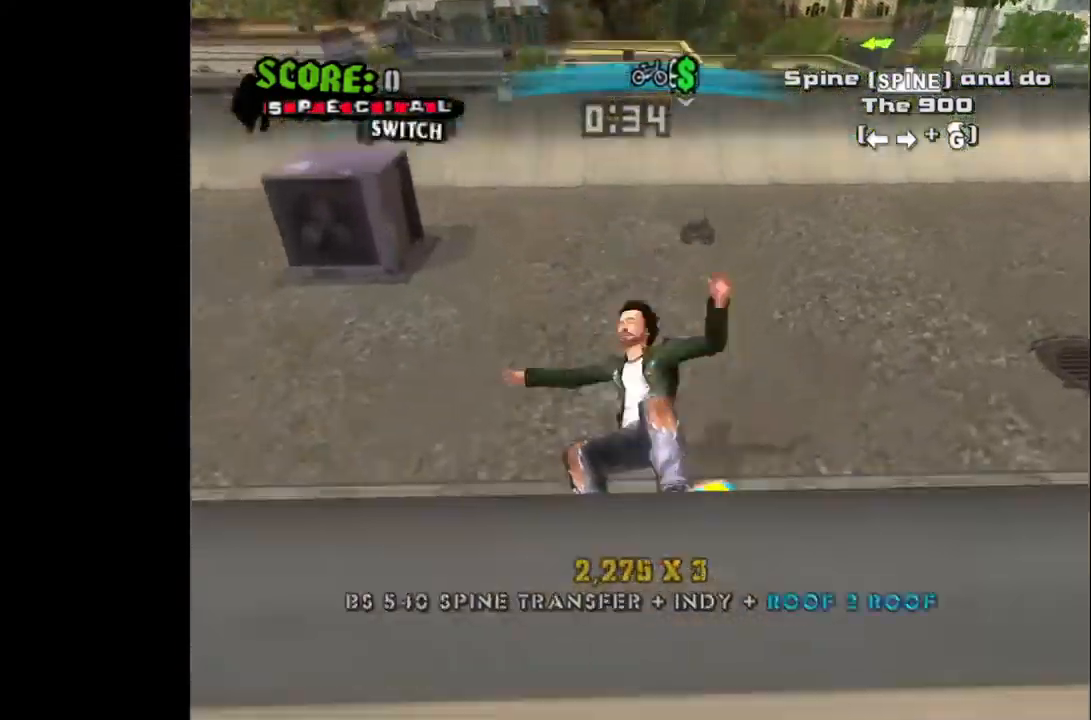
{"buttons": [], "left_stick": "center", "right_stick": "center", "events": [[267, "DPAD_RIGHT", "up"]]}
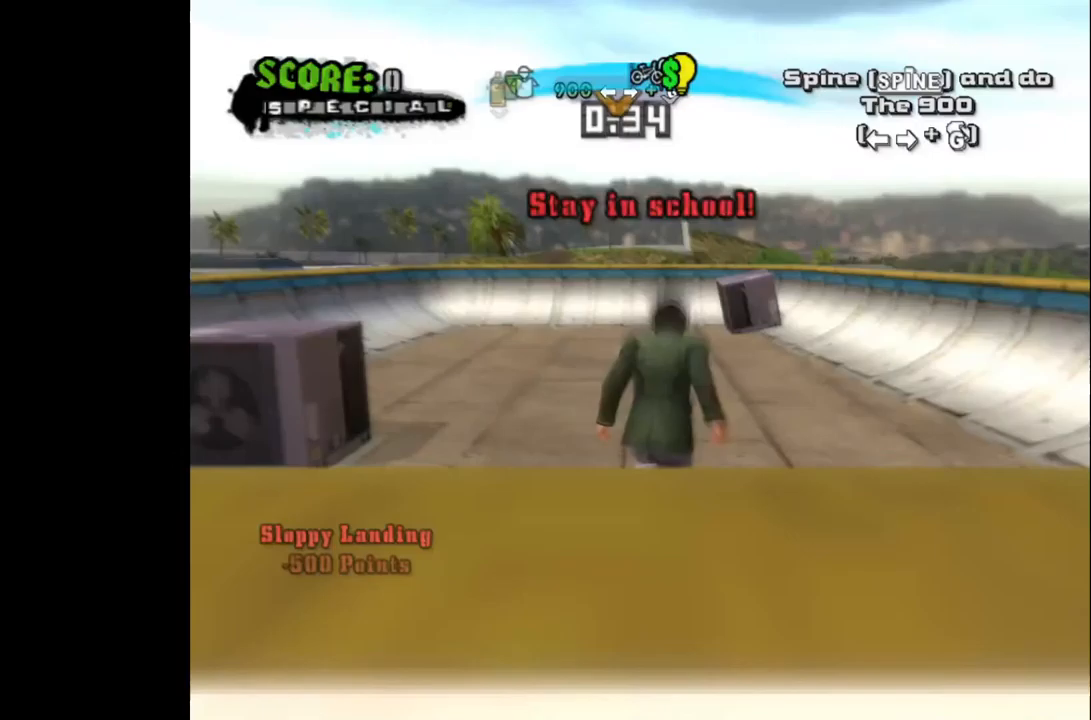
{"buttons": ["START"], "left_stick": "center", "right_stick": "center", "events": [[367, "START", "down"]]}
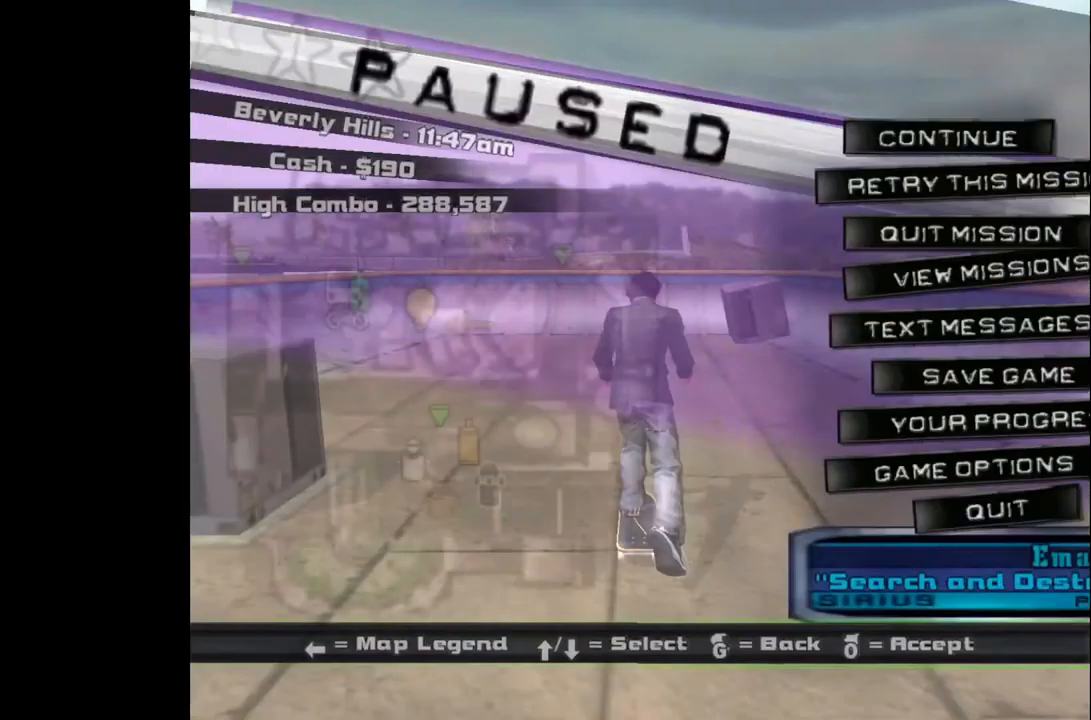
{"buttons": [], "left_stick": "center", "right_stick": "center", "events": [[17, "START", "up"], [267, "DPAD_DOWN", "down"], [333, "CROSS", "down"], [350, "DPAD_DOWN", "up"], [433, "CROSS", "up"]]}
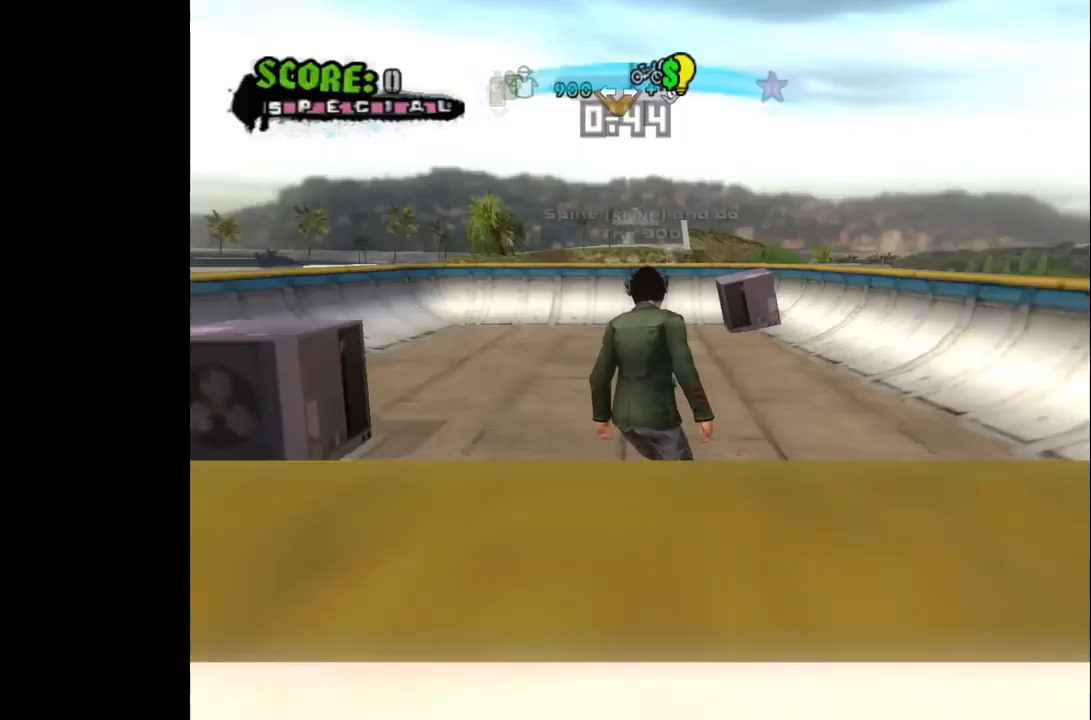
{"buttons": ["CROSS"], "left_stick": "center", "right_stick": "center", "events": [[183, "CROSS", "down"], [333, "DPAD_LEFT", "down"], [383, "DPAD_LEFT", "up"]]}
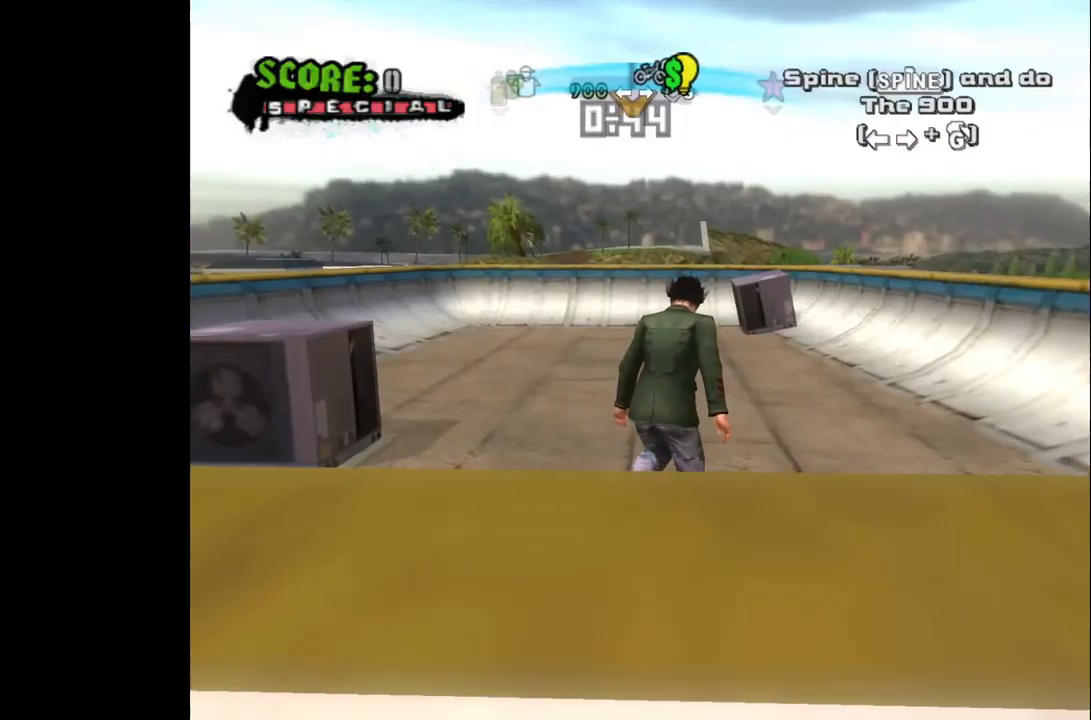
{"buttons": ["CROSS"], "left_stick": "center", "right_stick": "center", "events": [[33, "DPAD_RIGHT", "down"], [83, "DPAD_RIGHT", "up"], [233, "DPAD_LEFT", "down"], [300, "DPAD_LEFT", "up"], [400, "DPAD_RIGHT", "down"], [467, "DPAD_RIGHT", "up"]]}
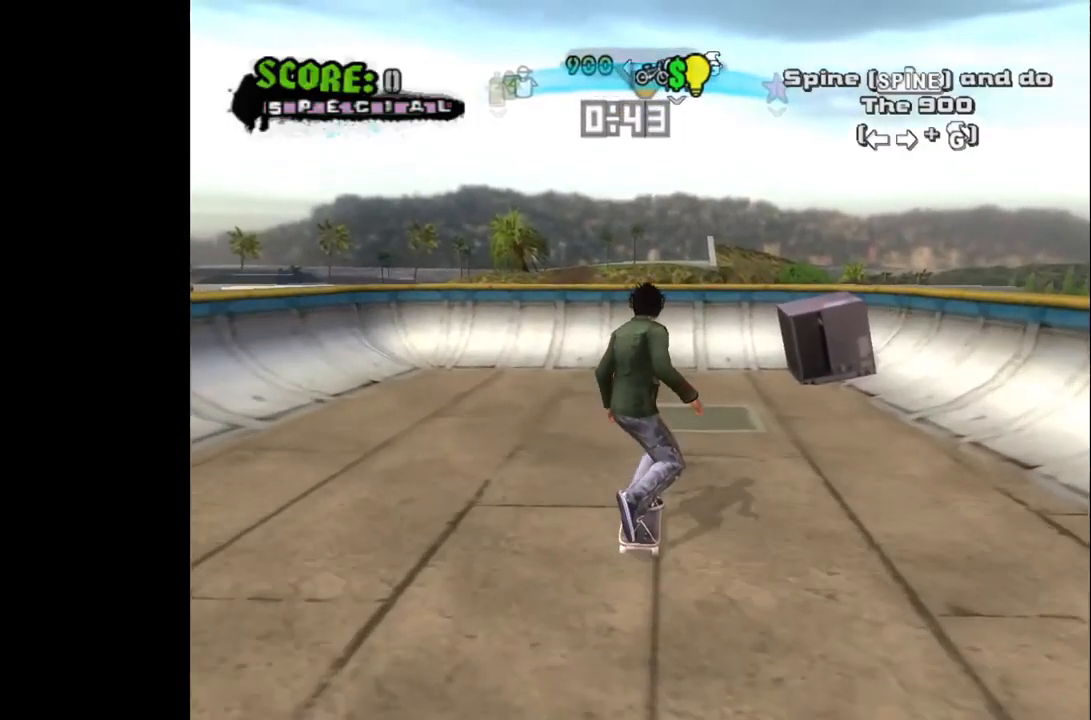
{"buttons": ["L1"], "left_stick": "center", "right_stick": "center", "events": [[467, "CROSS", "up"], [500, "L1", "down"]]}
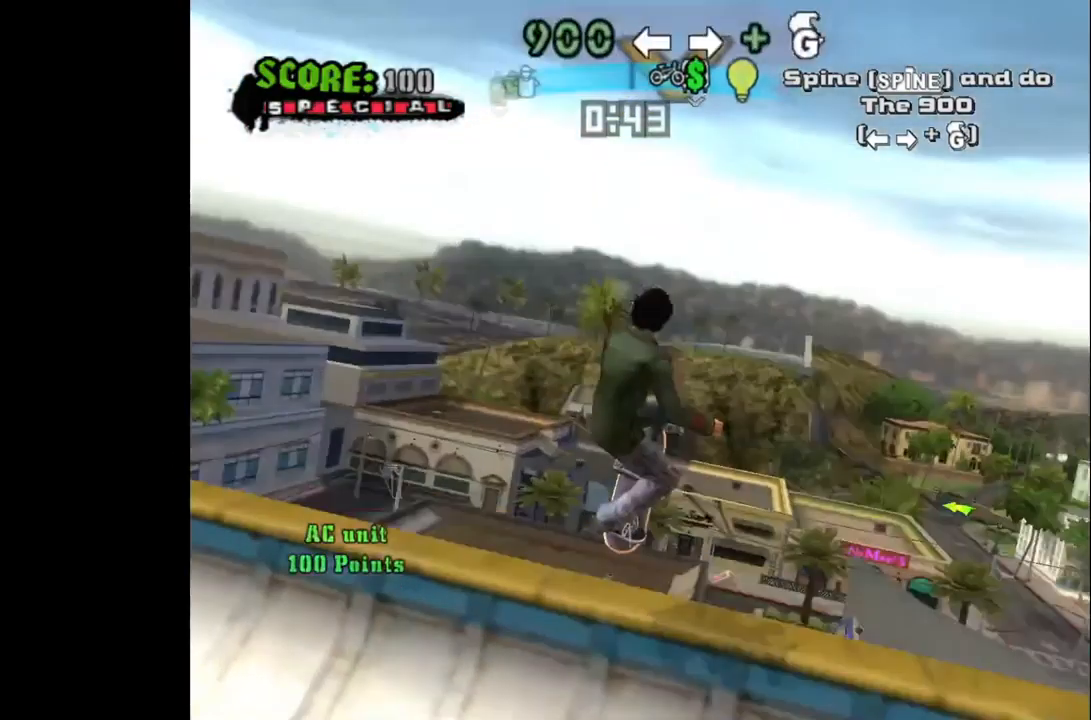
{"buttons": [], "left_stick": "center", "right_stick": "center", "events": [[33, "R1", "down"], [150, "L1", "up"], [183, "R1", "up"], [283, "DPAD_RIGHT", "down"], [483, "DPAD_RIGHT", "up"]]}
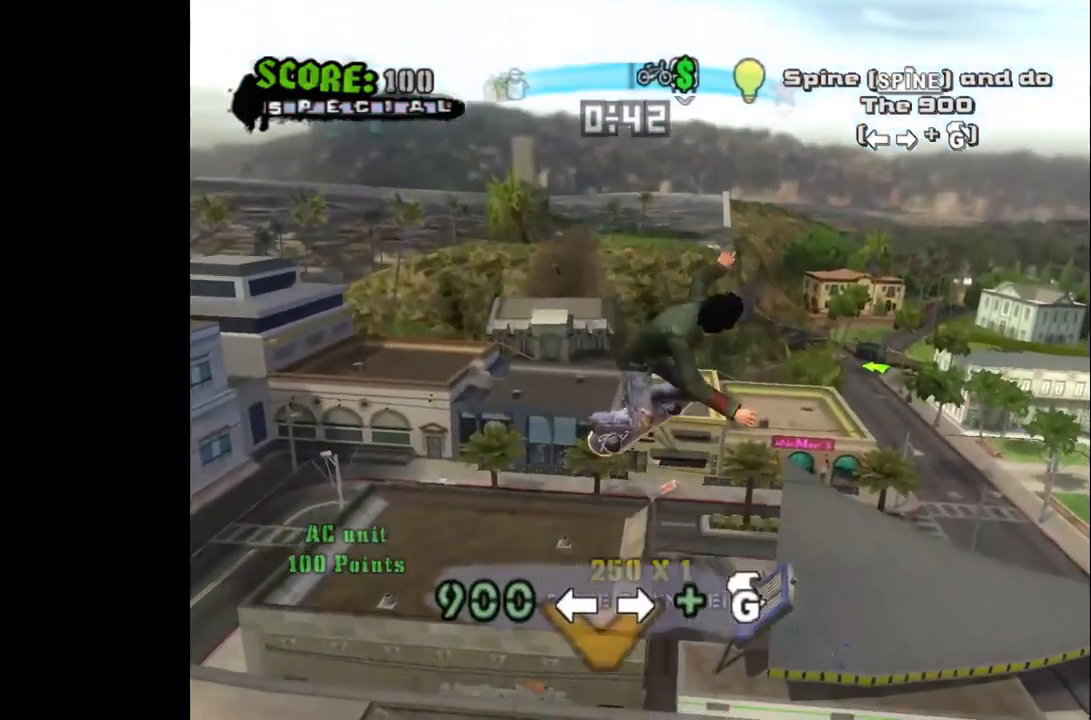
{"buttons": [], "left_stick": "center", "right_stick": "center", "events": [[67, "CIRCLE", "down"], [450, "CIRCLE", "up"]]}
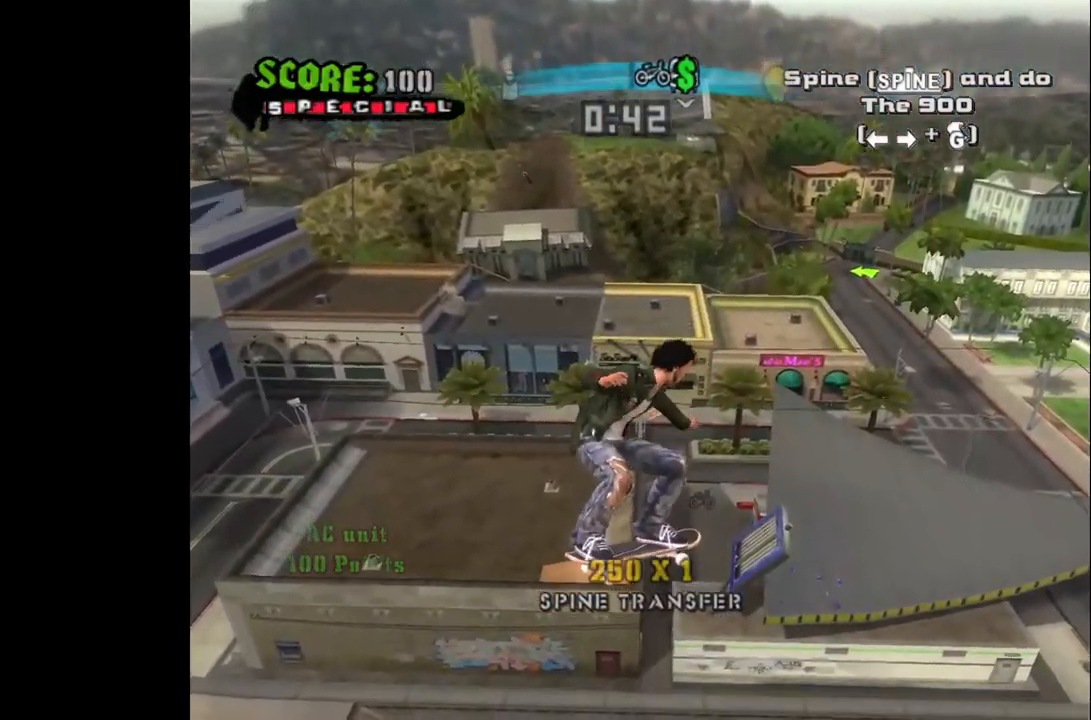
{"buttons": ["DPAD_DOWN"], "left_stick": "center", "right_stick": "center", "events": [[183, "START", "down"], [350, "START", "up"], [483, "DPAD_DOWN", "down"]]}
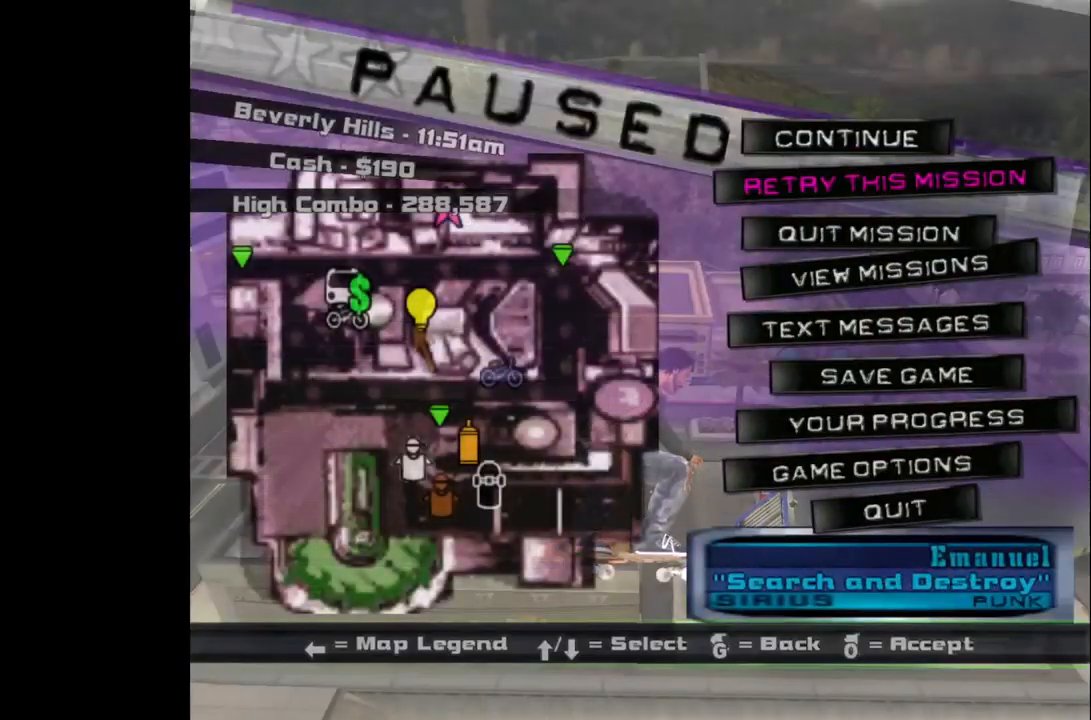
{"buttons": ["CROSS"], "left_stick": "center", "right_stick": "center", "events": [[83, "CROSS", "down"], [100, "DPAD_DOWN", "up"], [183, "CROSS", "up"], [383, "CROSS", "down"]]}
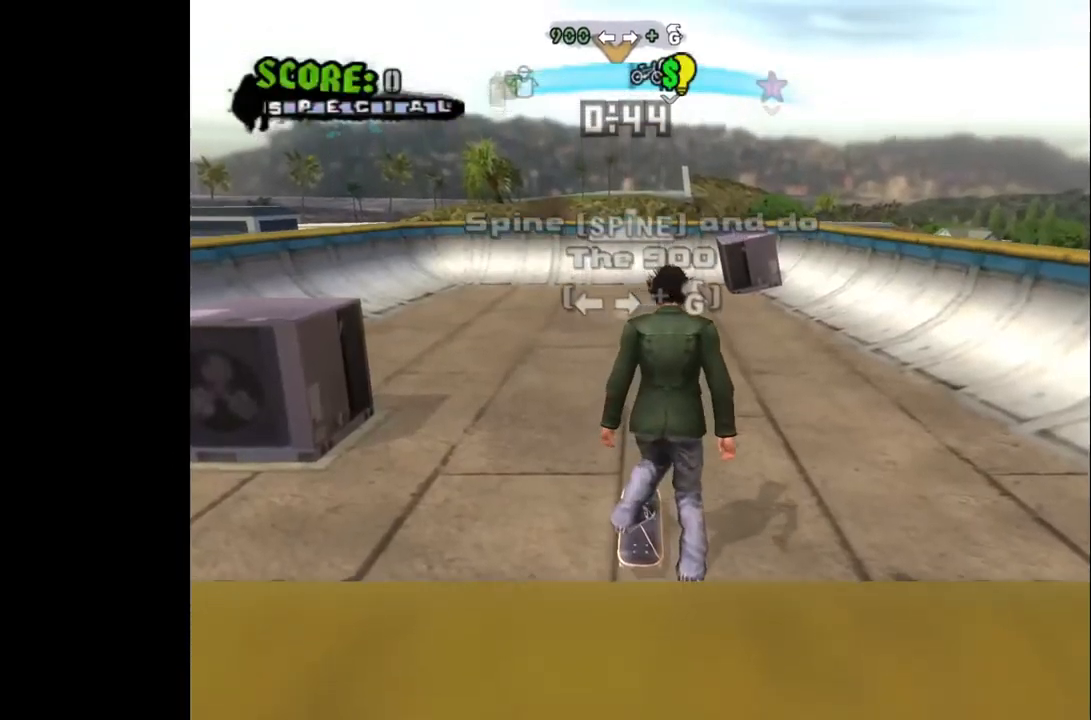
{"buttons": ["CROSS"], "left_stick": "center", "right_stick": "center", "events": [[50, "DPAD_LEFT", "down"], [150, "DPAD_LEFT", "up"], [283, "DPAD_RIGHT", "down"], [367, "DPAD_RIGHT", "up"]]}
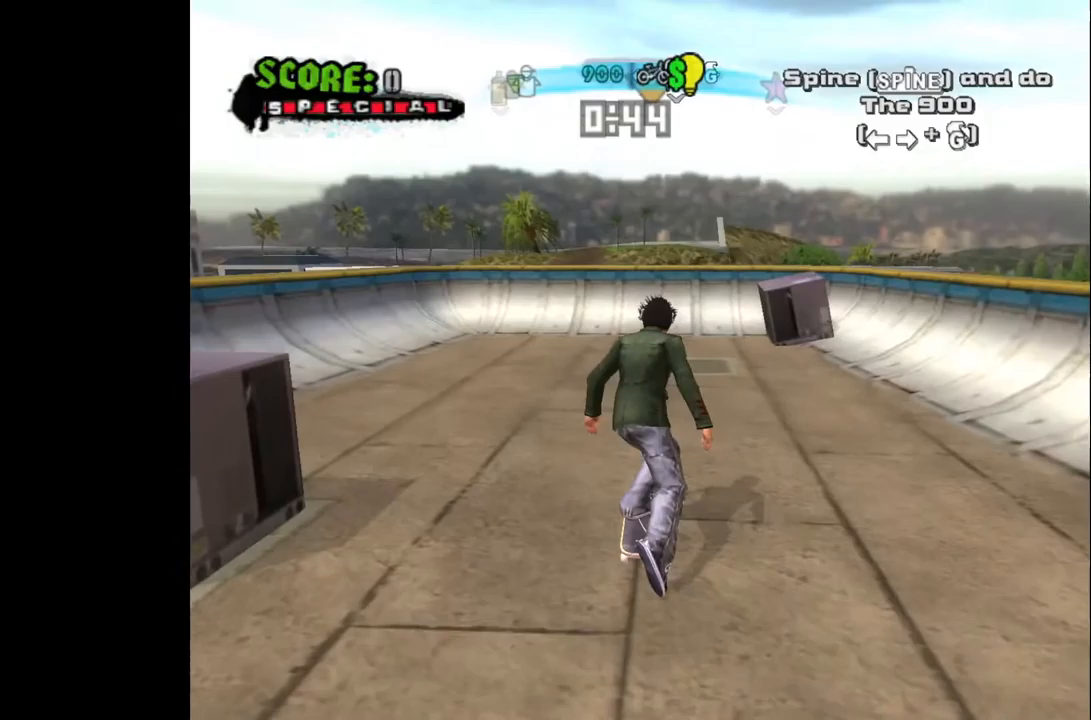
{"buttons": ["CROSS"], "left_stick": "center", "right_stick": "center", "events": []}
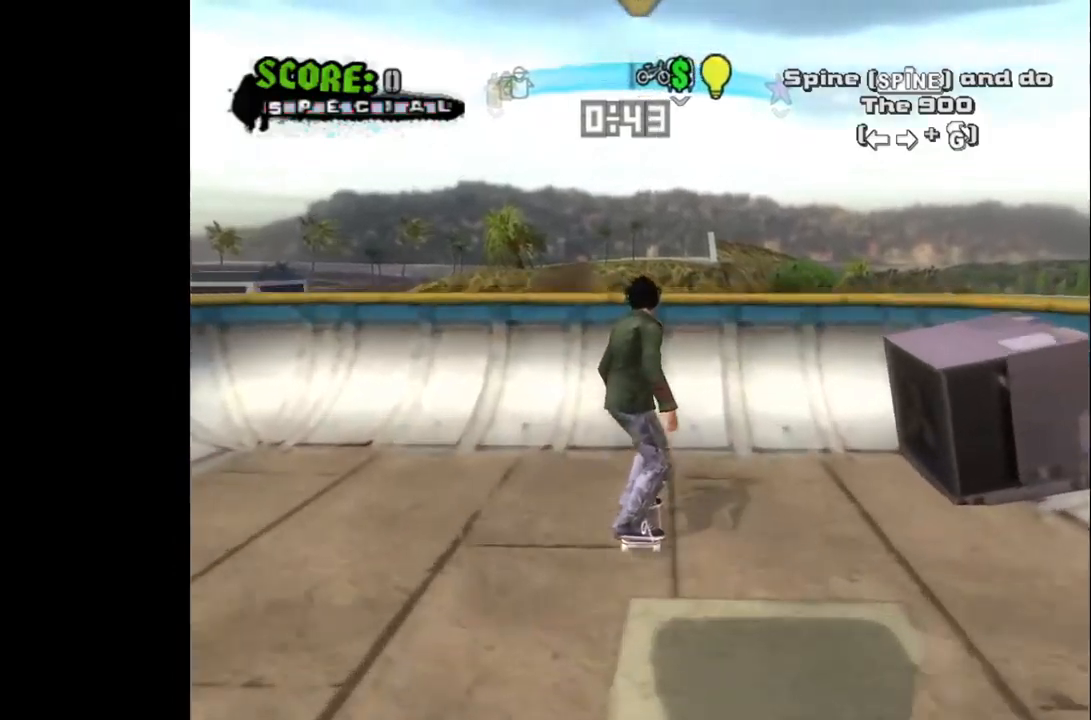
{"buttons": ["DPAD_LEFT"], "left_stick": "center", "right_stick": "center", "events": [[217, "CROSS", "up"], [317, "L1", "down"], [317, "R1", "down"], [467, "L1", "up"], [500, "DPAD_LEFT", "down"], [500, "R1", "up"]]}
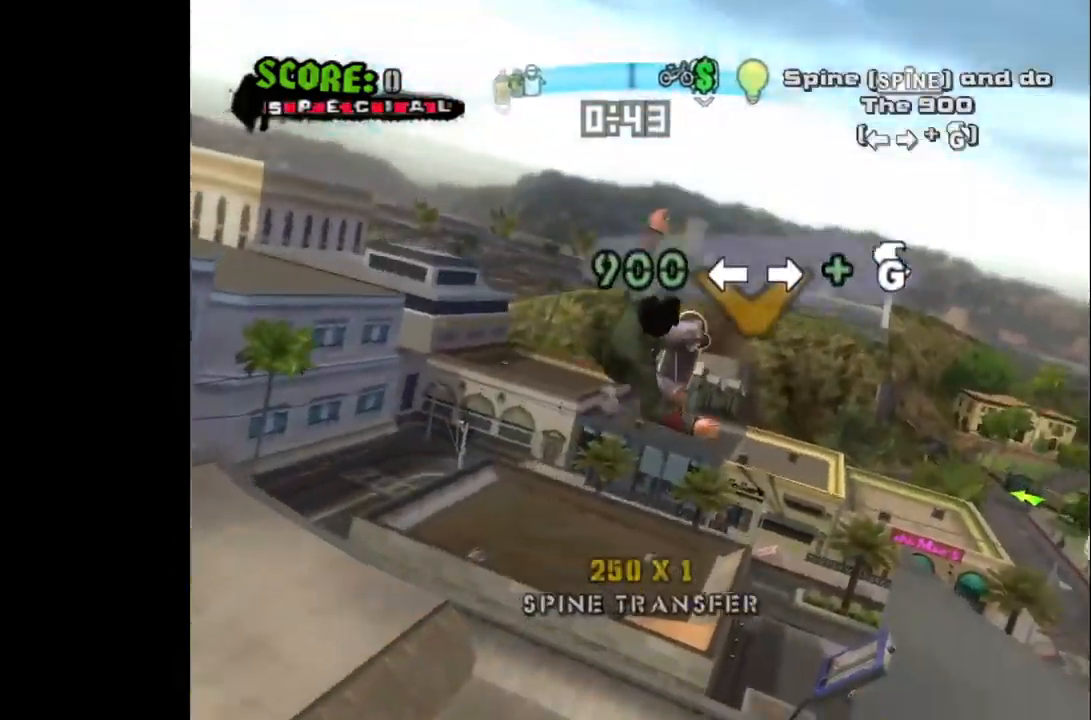
{"buttons": [], "left_stick": "center", "right_stick": "center", "events": [[100, "DPAD_LEFT", "up"], [167, "DPAD_RIGHT", "down"], [250, "CIRCLE", "down"], [283, "DPAD_RIGHT", "up"], [367, "CIRCLE", "up"]]}